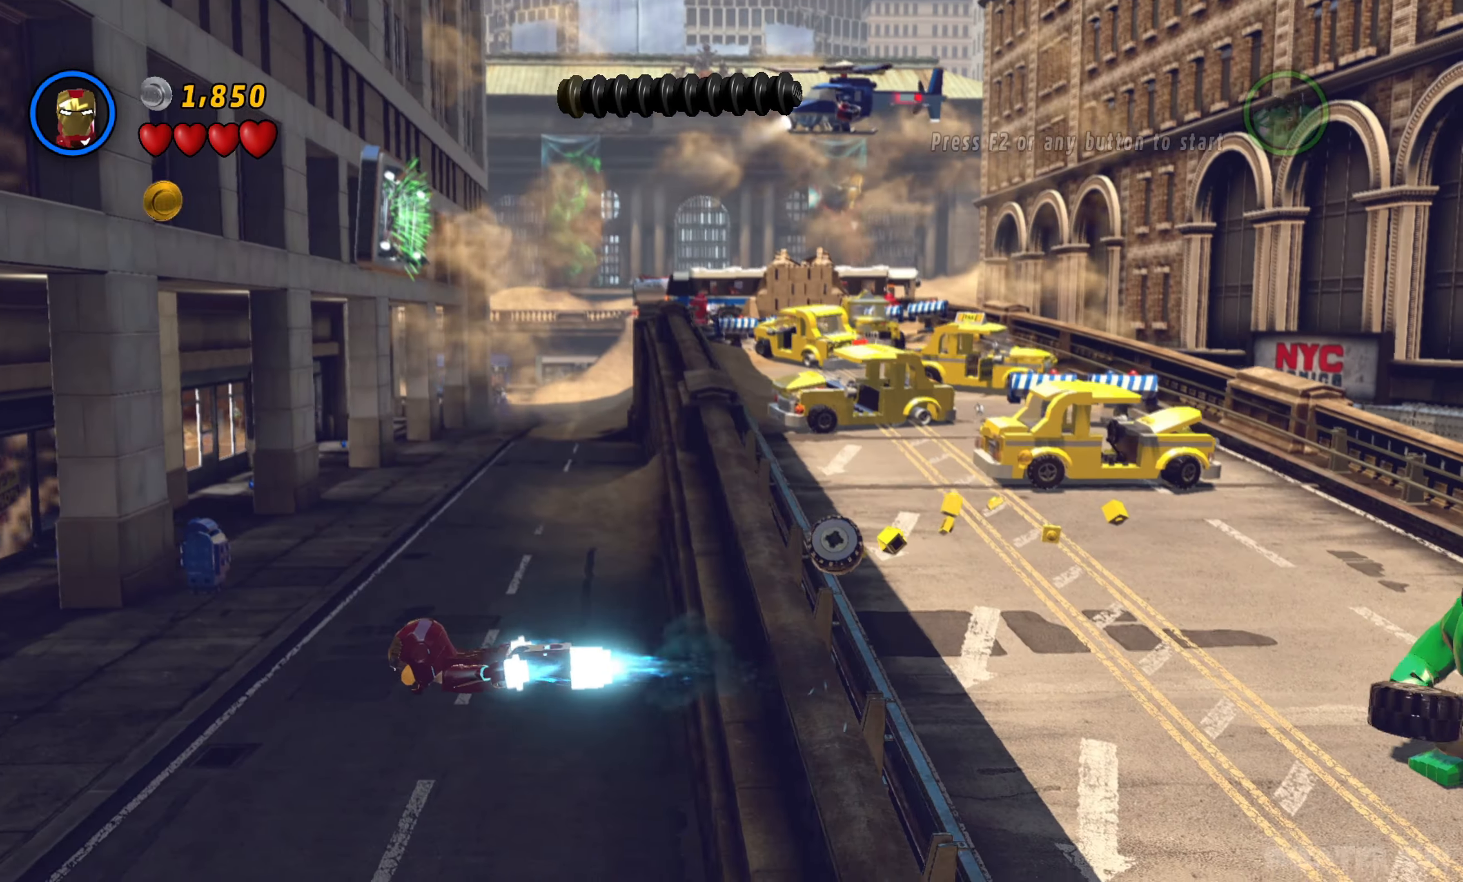
Gameplay with a controller (Xbox layout); each line is a JSON object with the inputs held at the frame after it. "events" lists button and stick changes between this image and that frame as [ms after this image, input, new state], when the widget could be followed in between.
{"buttons": [], "left_stick": "left", "right_stick": "down", "events": [[17, "right_stick", "down"]]}
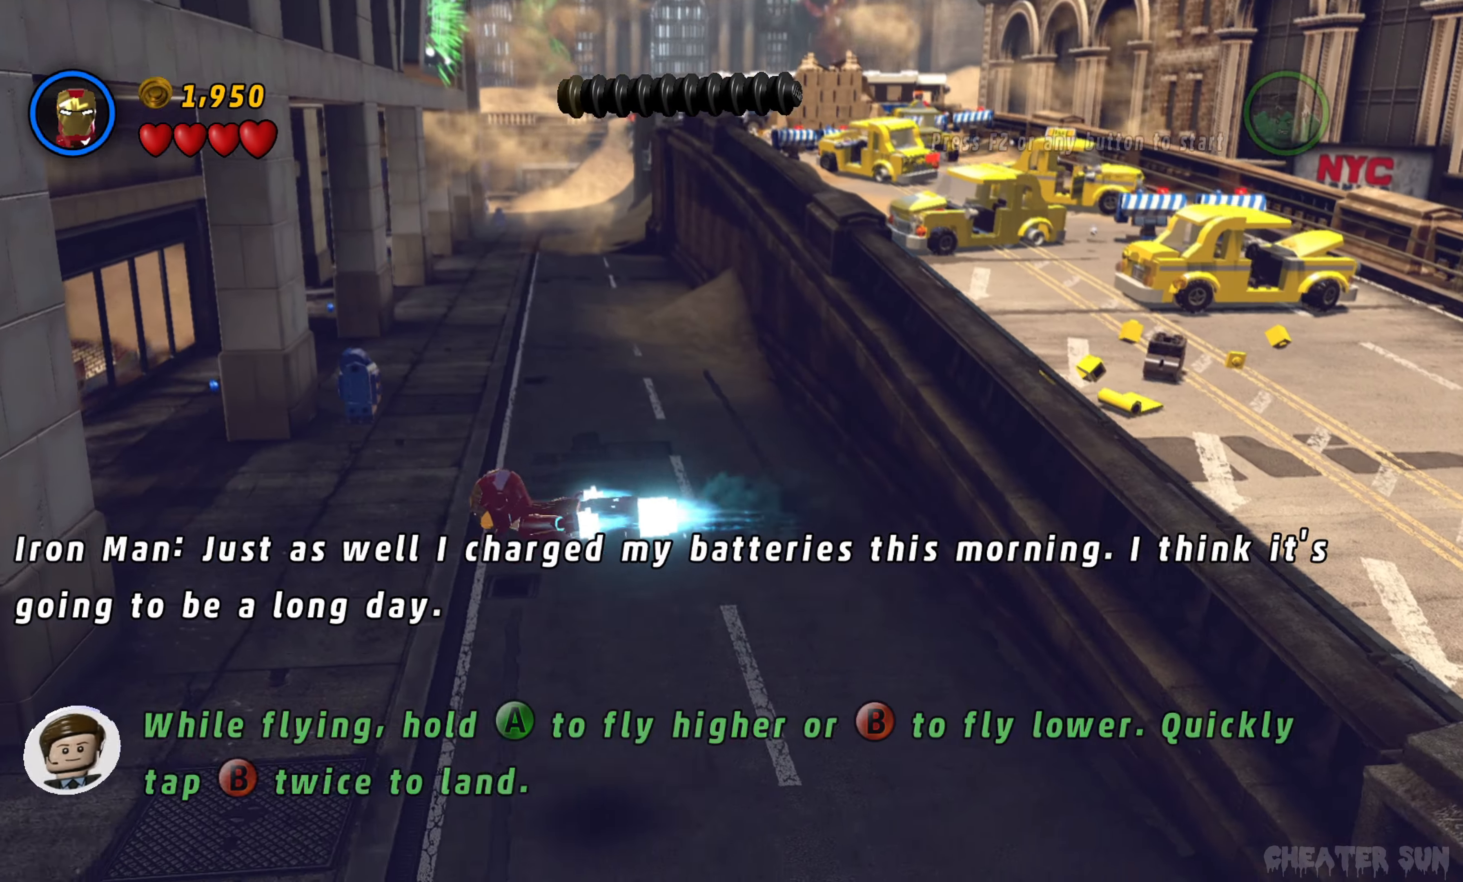
{"buttons": [], "left_stick": "down-left", "right_stick": "center"}
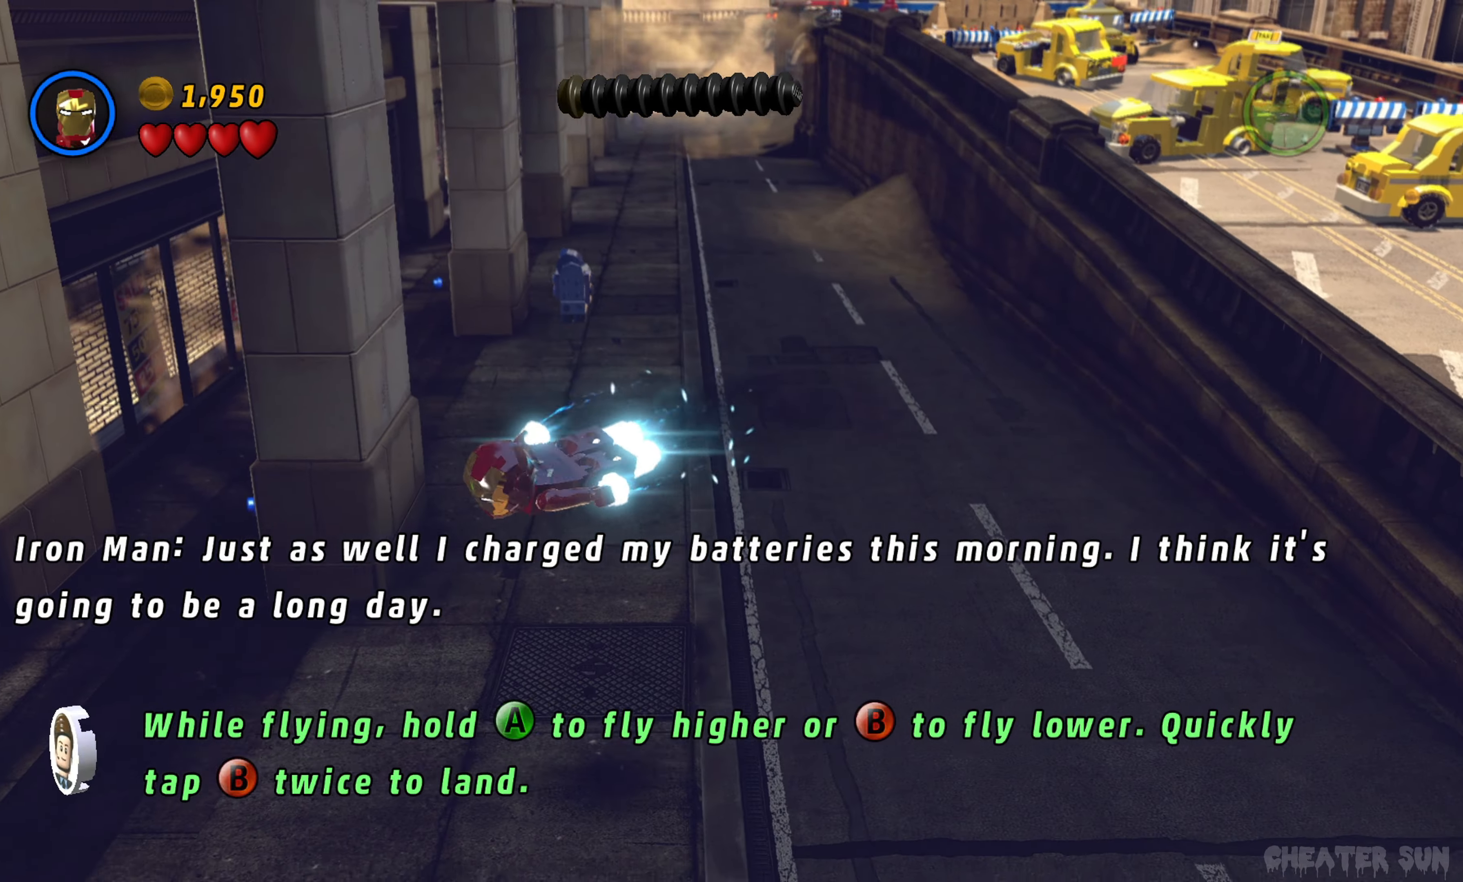
{"buttons": [], "left_stick": "up-left", "right_stick": "center", "events": [[17, "left_stick", "left"], [234, "left_stick", "up"], [450, "left_stick", "up-left"]]}
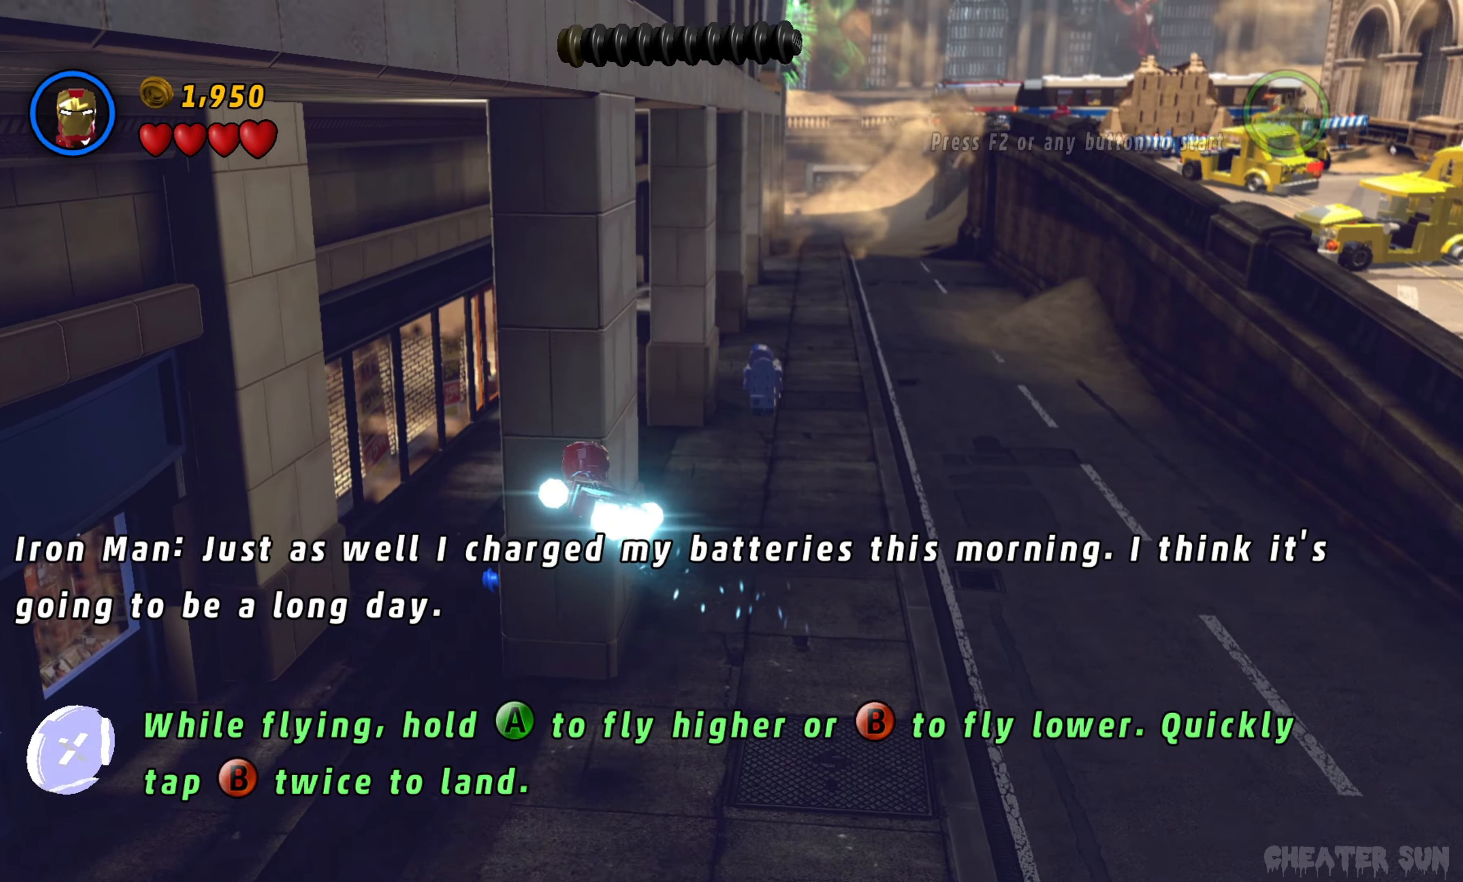
{"buttons": ["B"], "left_stick": "up", "right_stick": "center", "events": [[134, "B", "down"], [433, "left_stick", "up"]]}
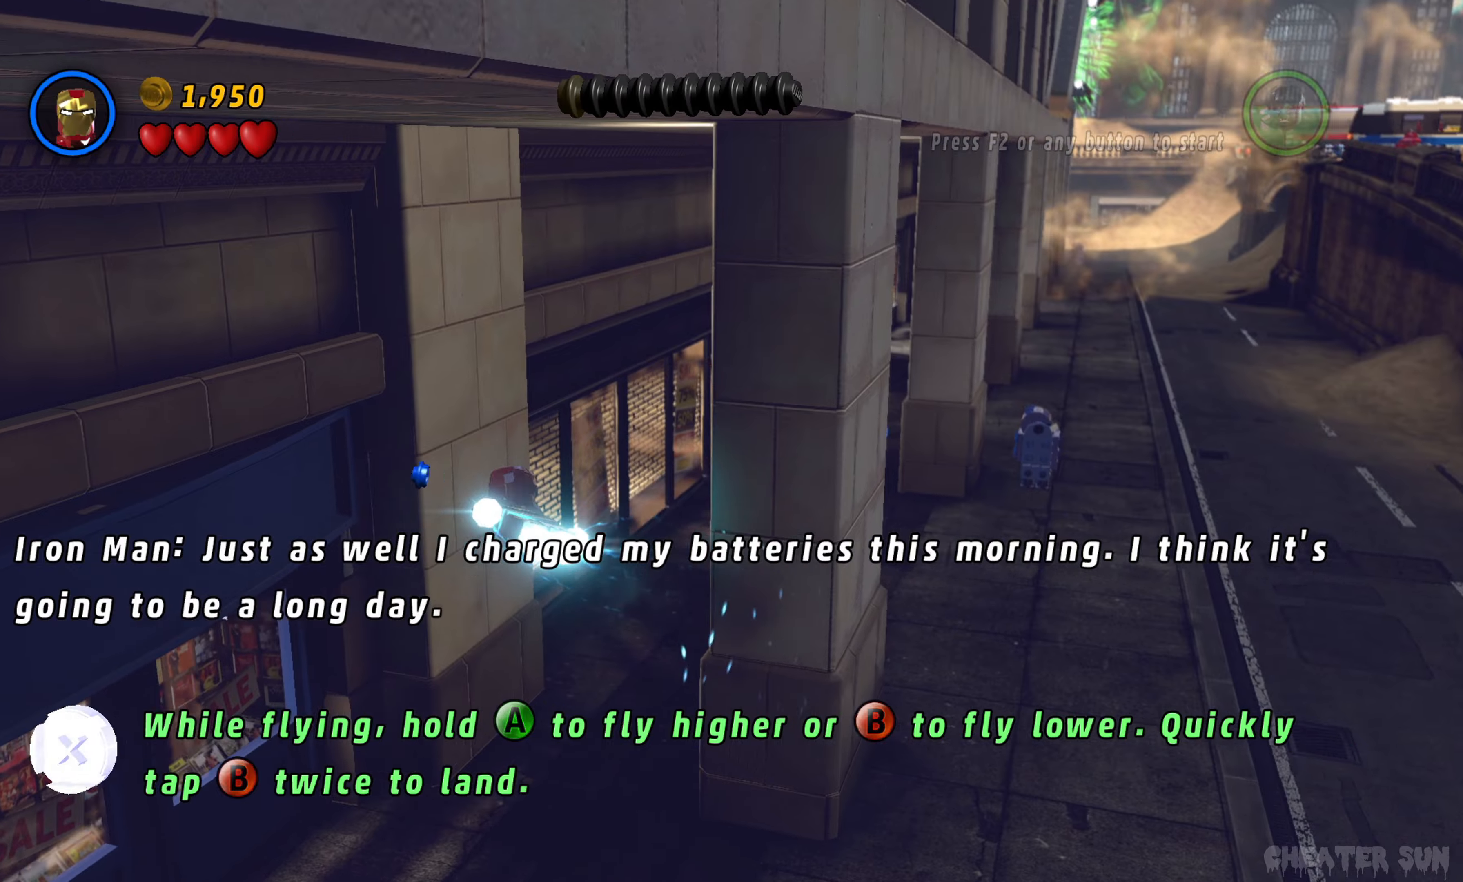
{"buttons": [], "left_stick": "up-right", "right_stick": "center", "events": [[100, "left_stick", "up-right"], [383, "B", "up"]]}
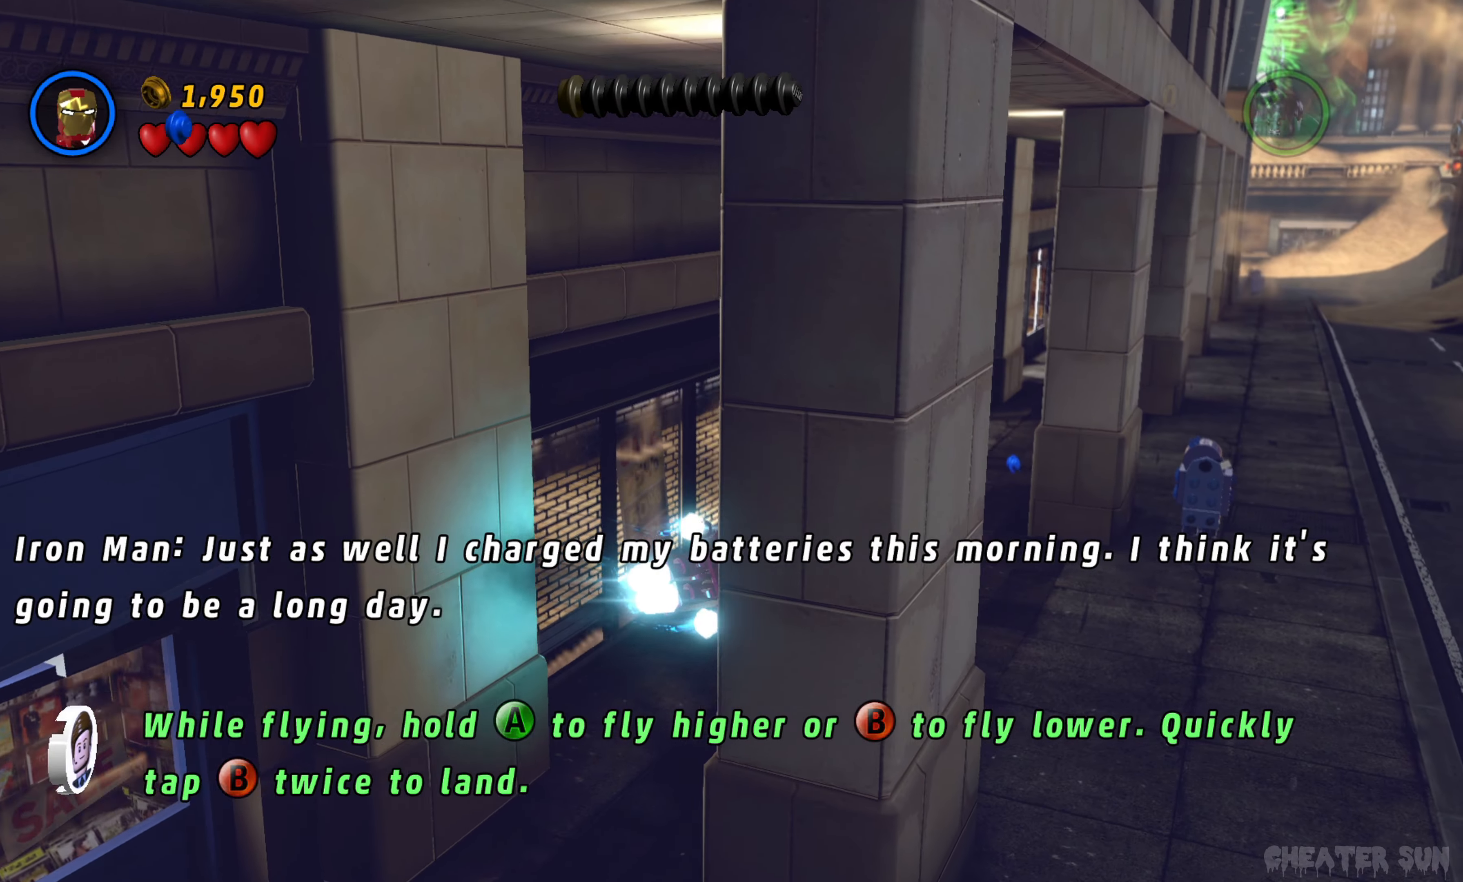
{"buttons": [], "left_stick": "up", "right_stick": "center", "events": [[200, "left_stick", "up"]]}
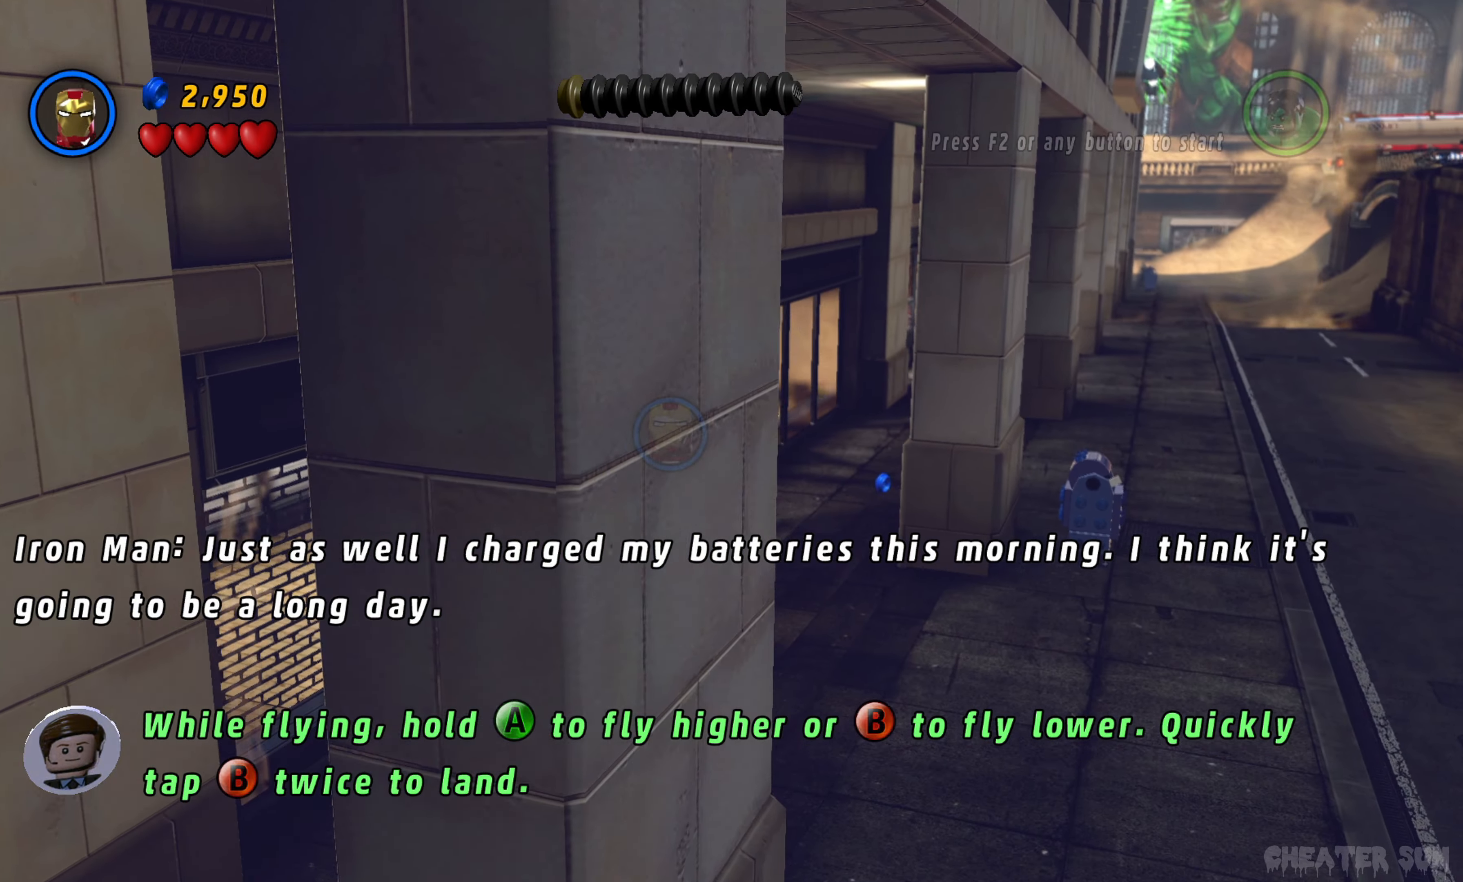
{"buttons": [], "left_stick": "up-right", "right_stick": "center", "events": [[133, "left_stick", "up-right"]]}
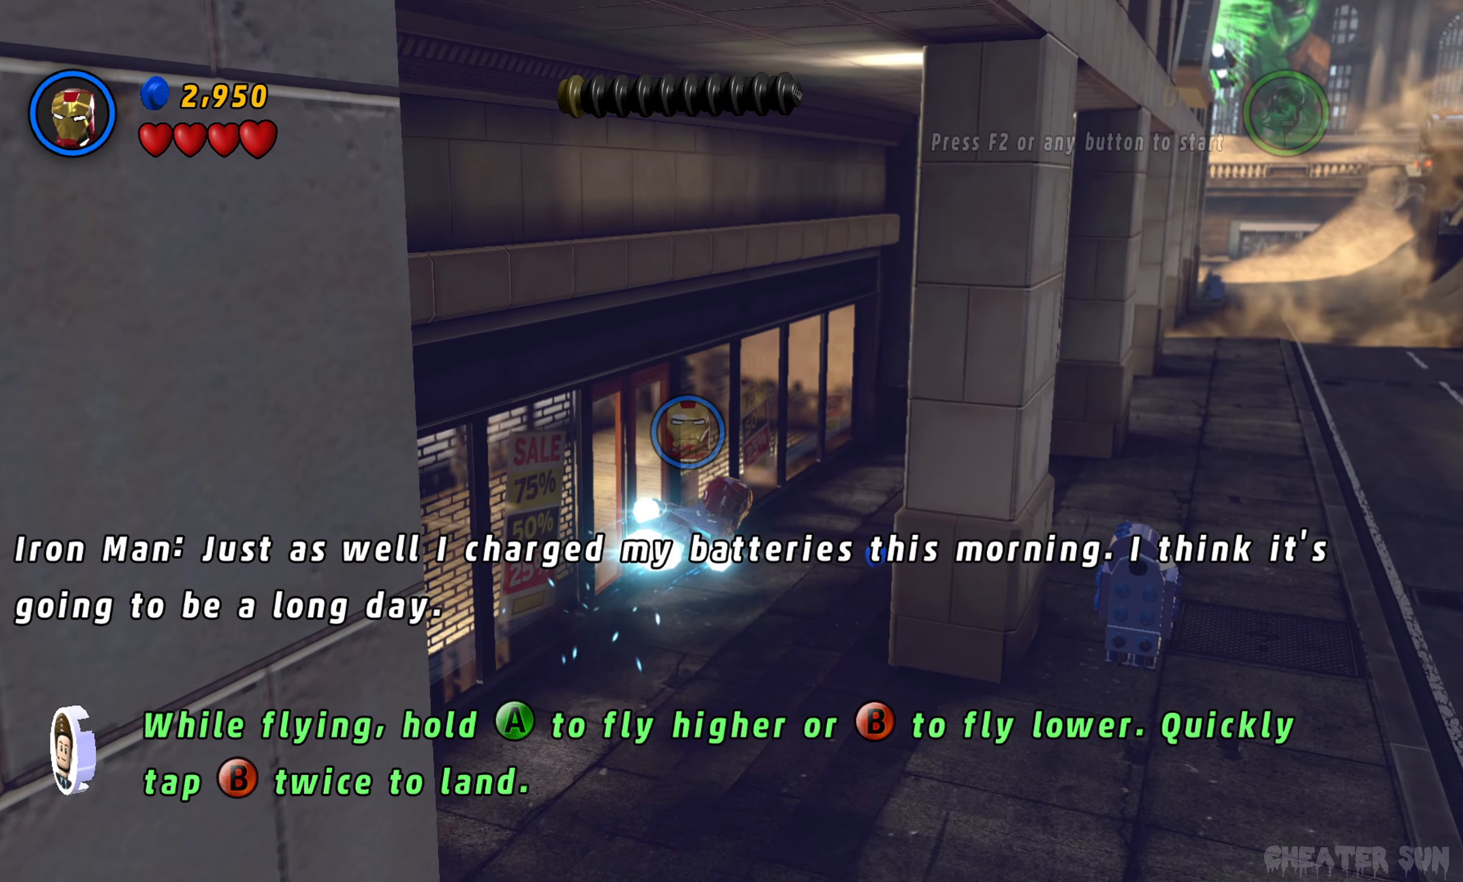
{"buttons": [], "left_stick": "up-right", "right_stick": "center", "events": []}
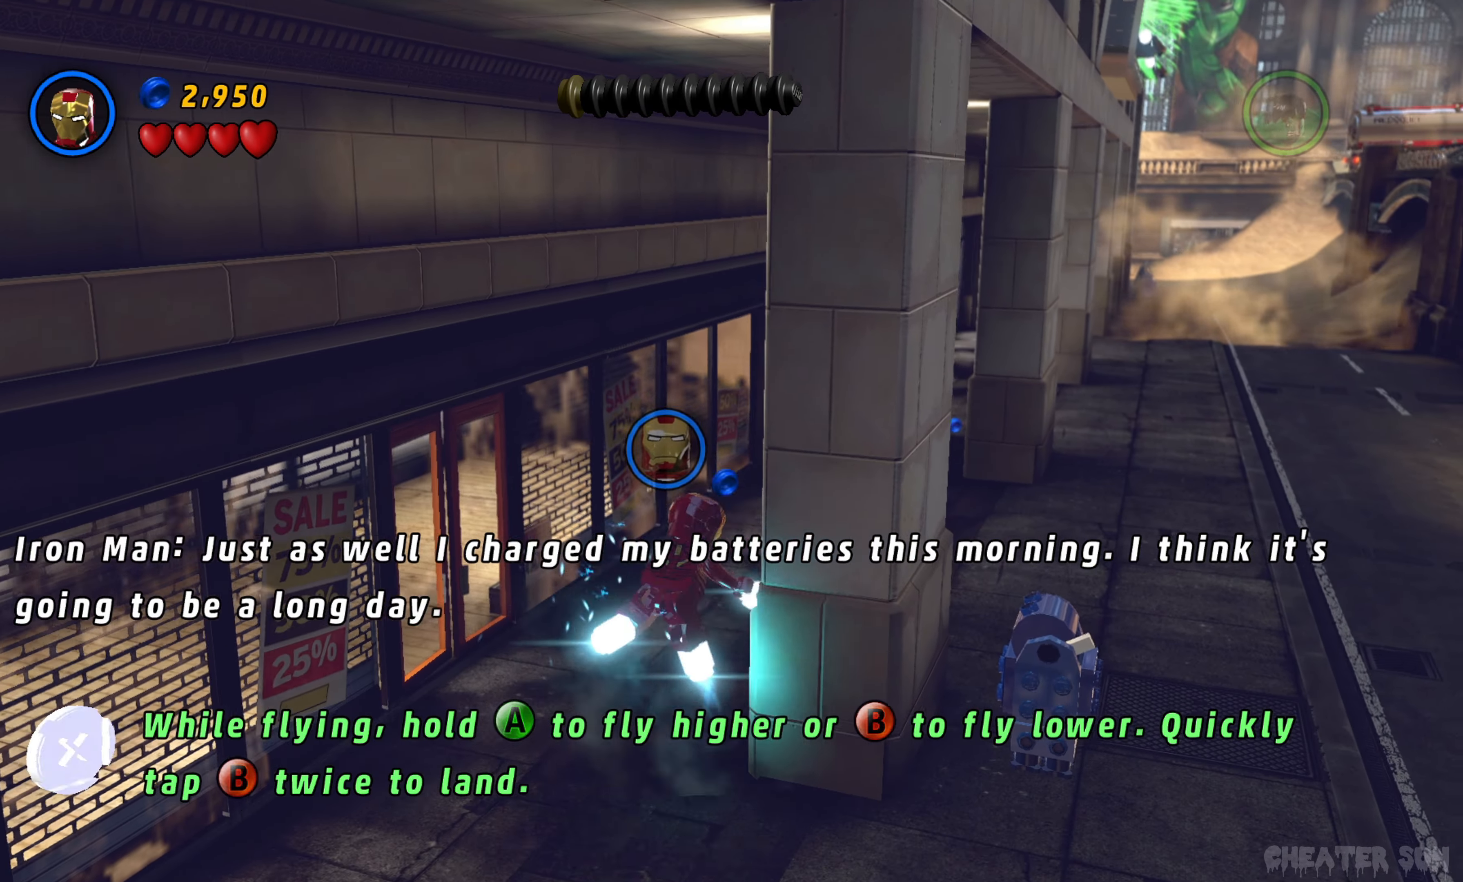
{"buttons": [], "left_stick": "up-right", "right_stick": "center", "events": []}
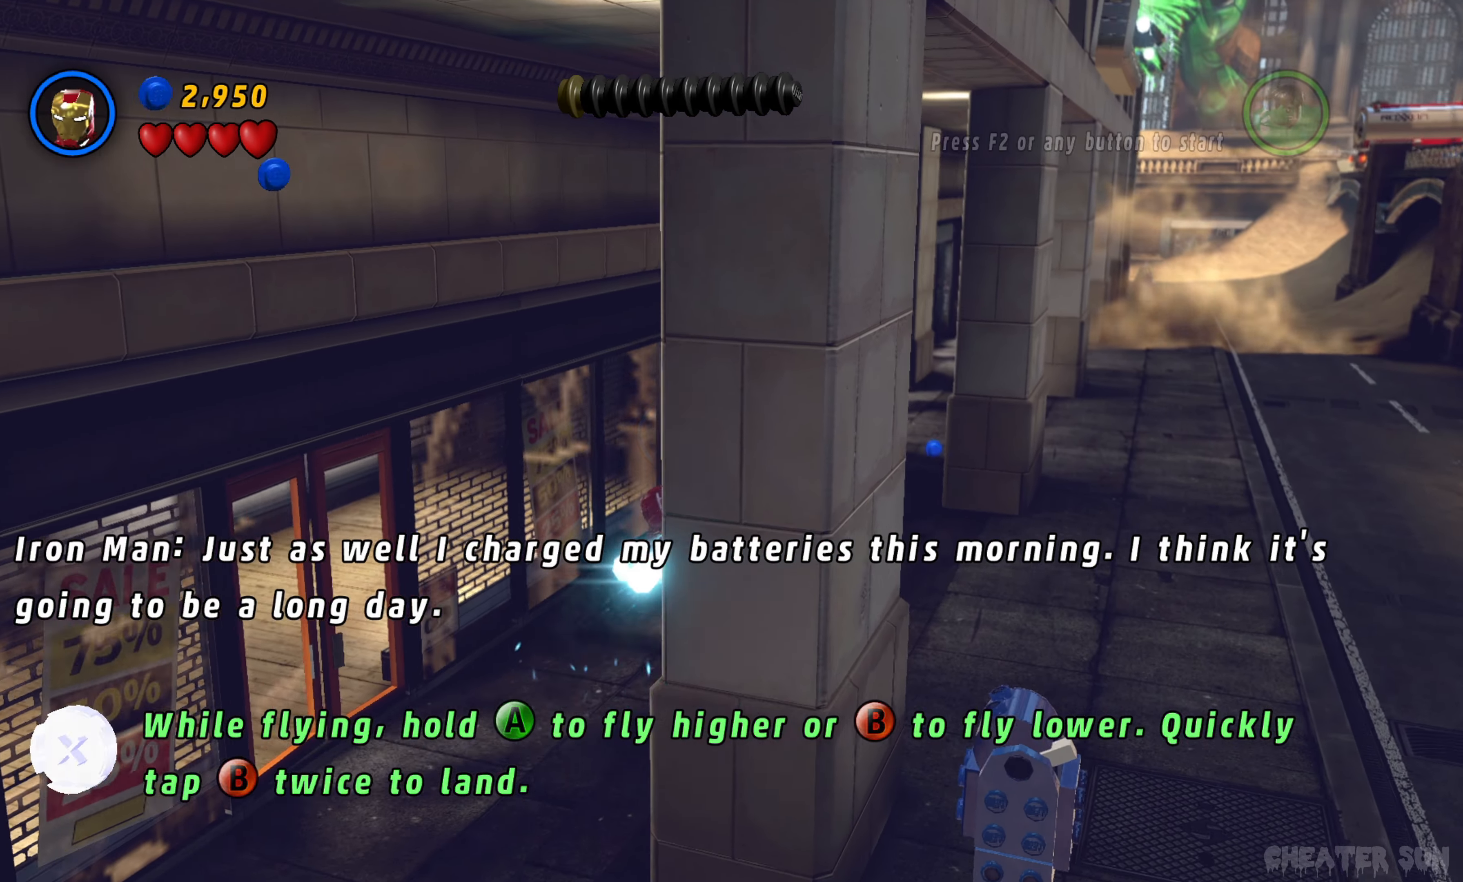
{"buttons": [], "left_stick": "up-right", "right_stick": "center", "events": []}